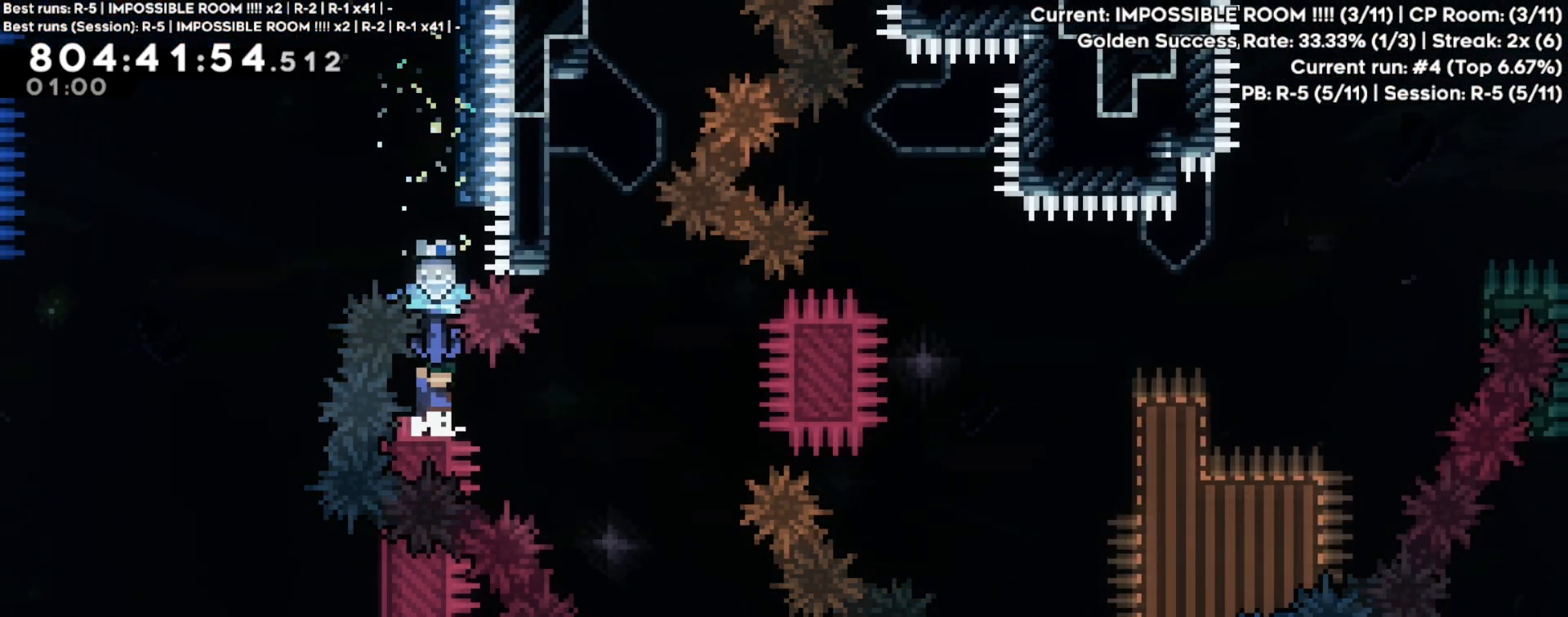
Gameplay with a controller (Xbox layout); each line is a JSON object with the inputs held at the frame after it. "events" lists button and stick changes between this image and that frame as [ms after this image, input, new state], when the widget could be followed in between. Not read: L3 R3 right_stick.
{"buttons": ["R2"], "left_stick": "up", "events": []}
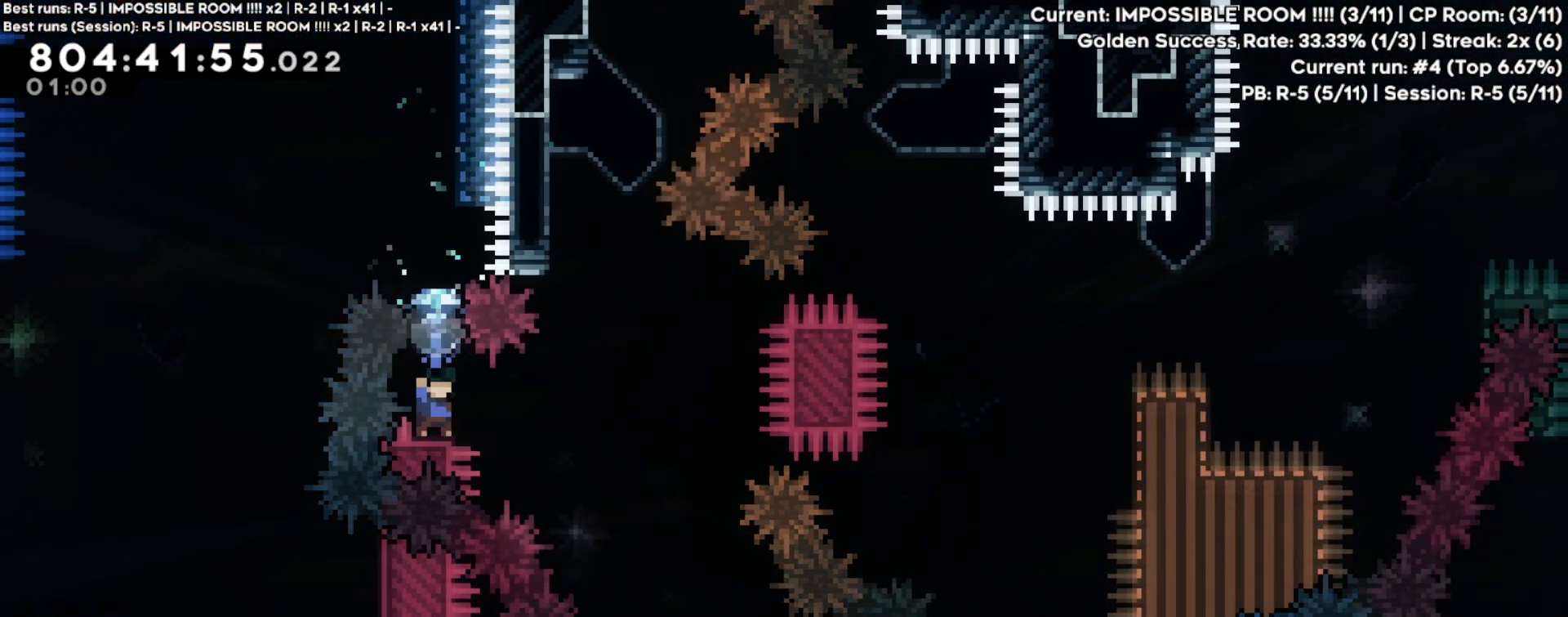
{"buttons": ["R2"], "left_stick": "up-right", "events": [[50, "left_stick", "up-right"], [267, "left_stick", "up"], [433, "left_stick", "up-right"]]}
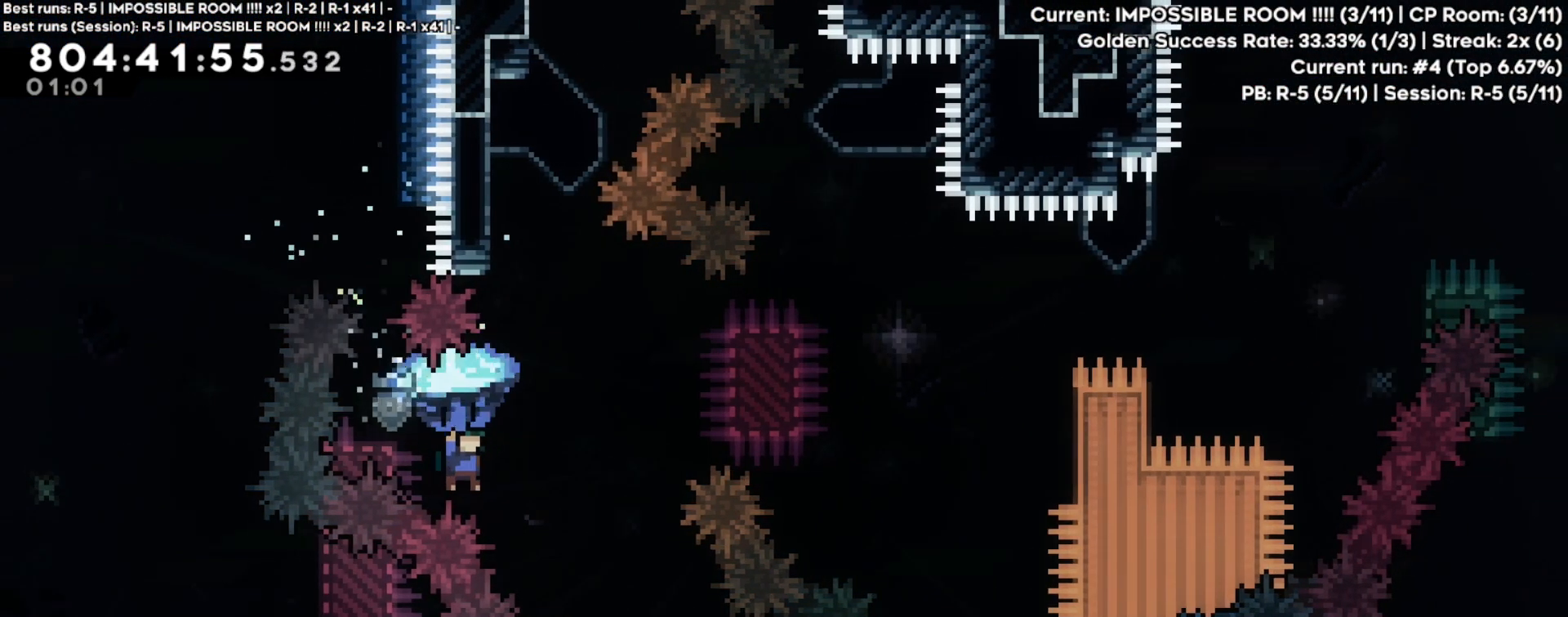
{"buttons": [], "left_stick": "up-right", "events": [[250, "R2", "up"], [350, "X", "down"], [450, "X", "up"]]}
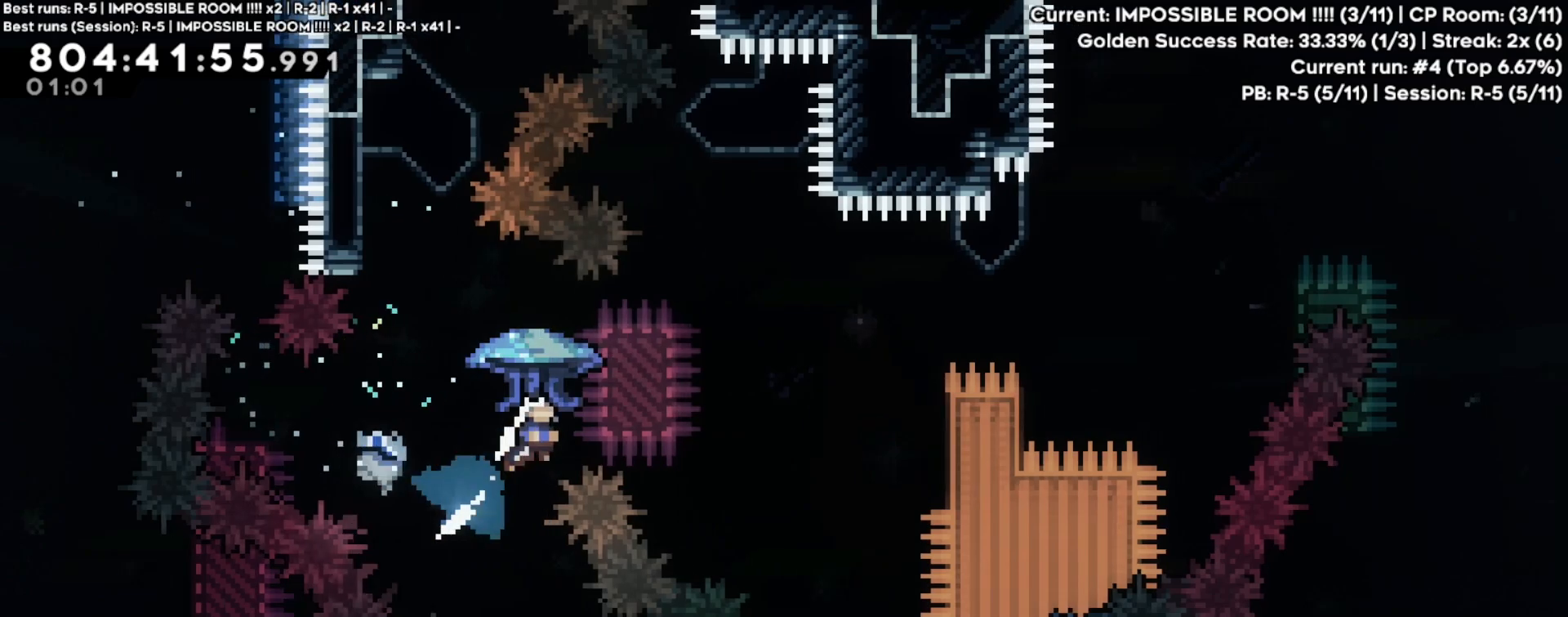
{"buttons": ["R2"], "left_stick": "center", "events": [[133, "R2", "down"], [250, "left_stick", "center"]]}
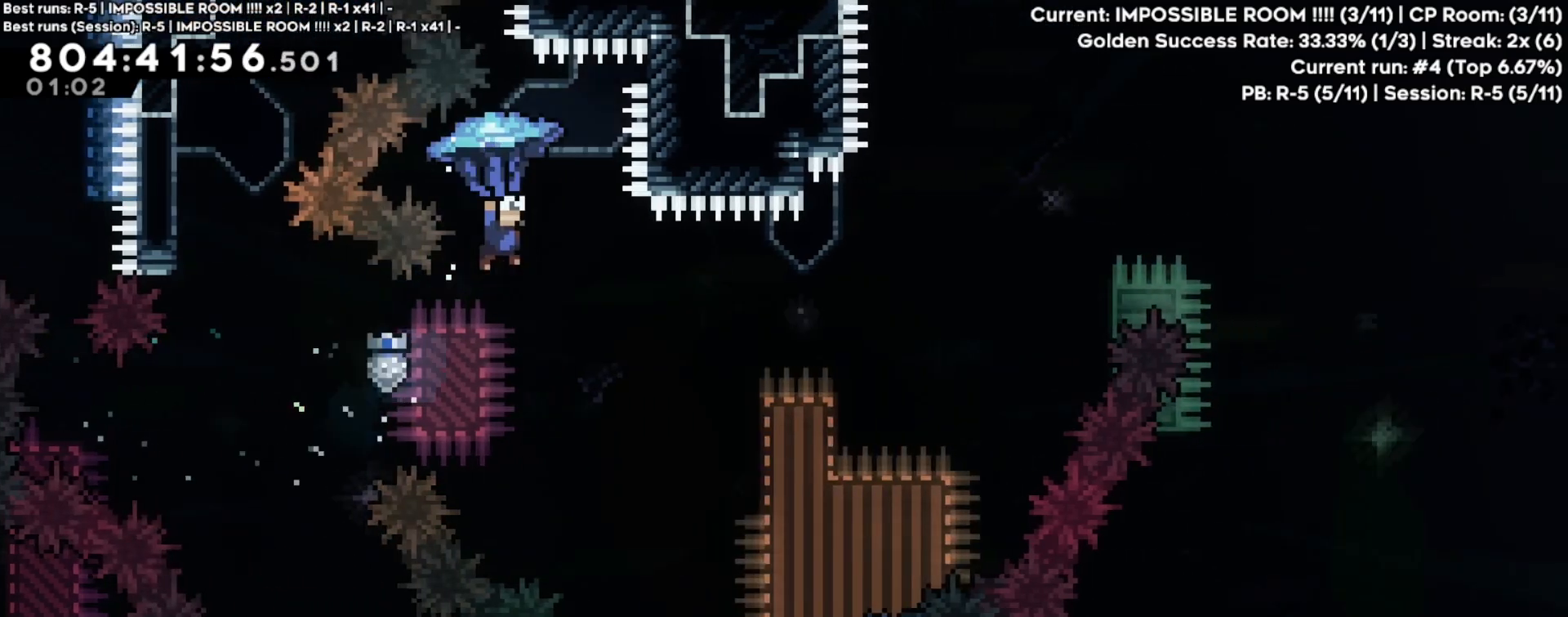
{"buttons": ["R2"], "left_stick": "up-right", "events": [[83, "left_stick", "up-right"], [150, "left_stick", "up"], [467, "left_stick", "up-right"]]}
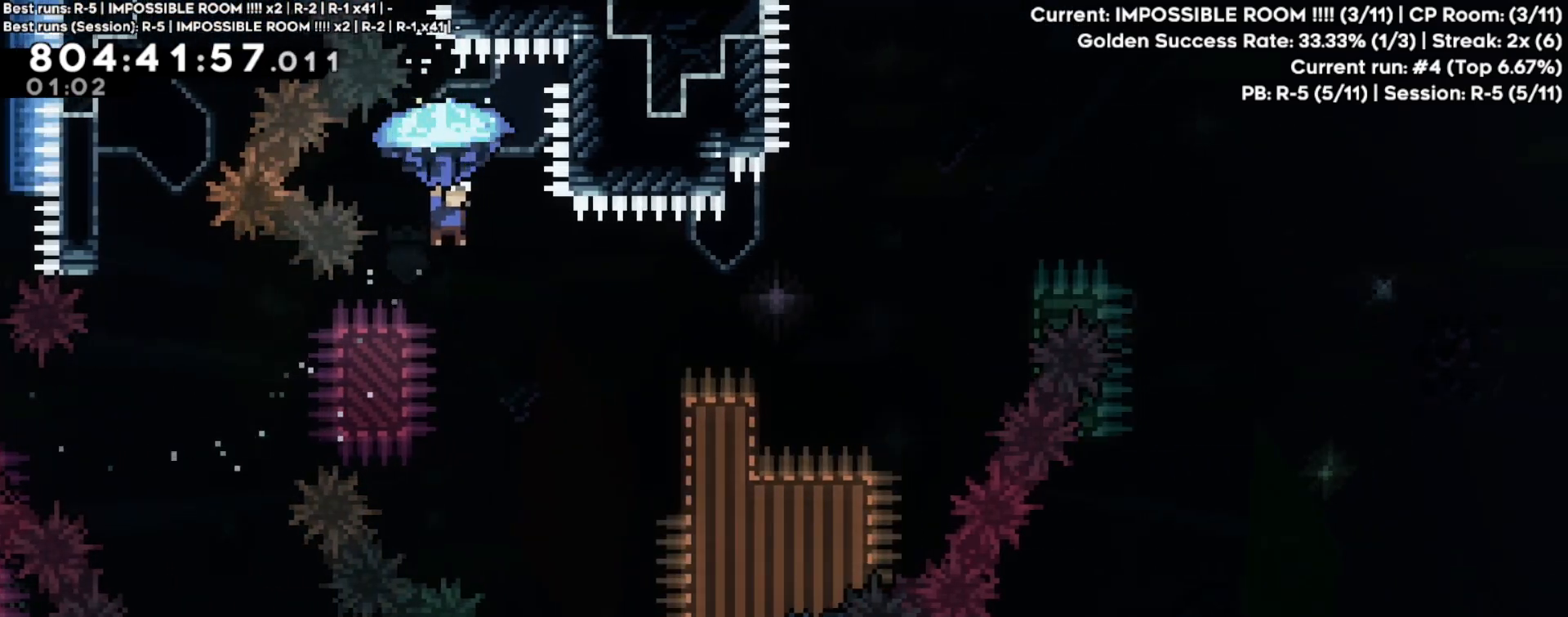
{"buttons": ["R2"], "left_stick": "up-right", "events": [[100, "left_stick", "up"], [267, "left_stick", "up-right"]]}
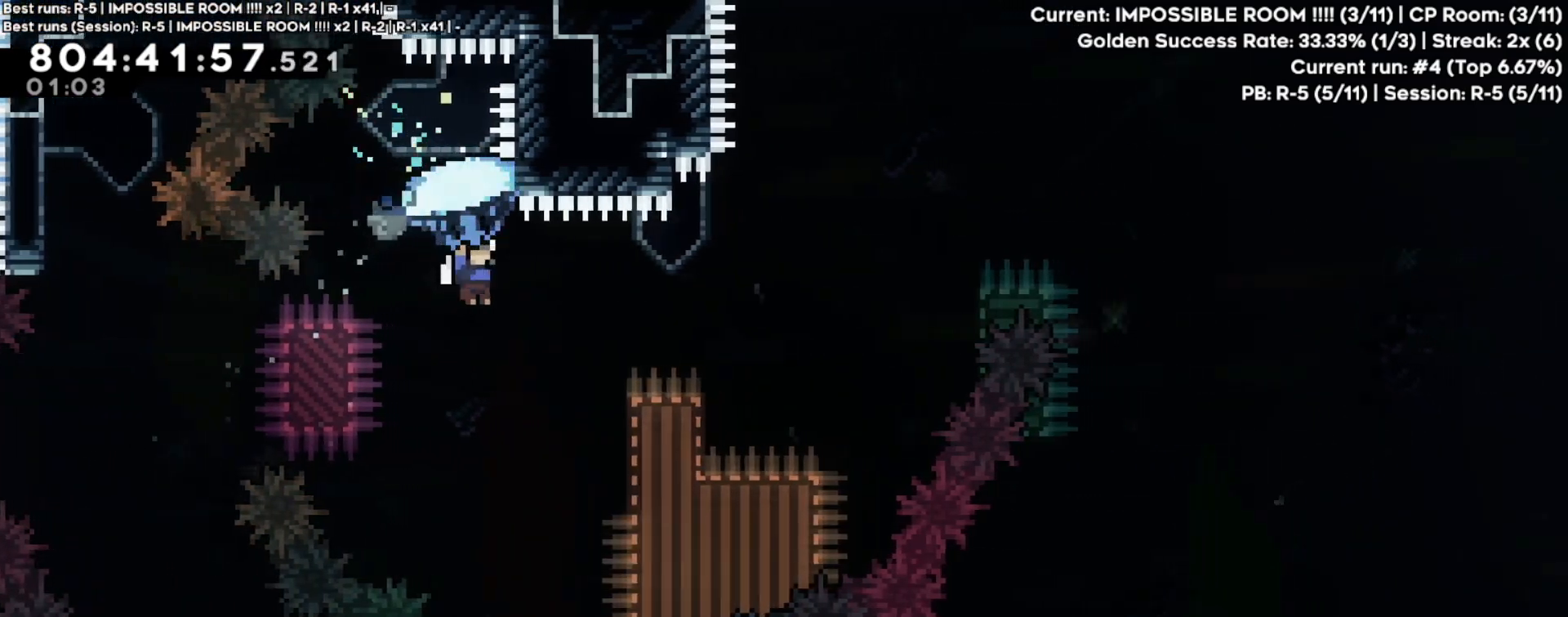
{"buttons": ["R2"], "left_stick": "up", "events": [[167, "left_stick", "up"]]}
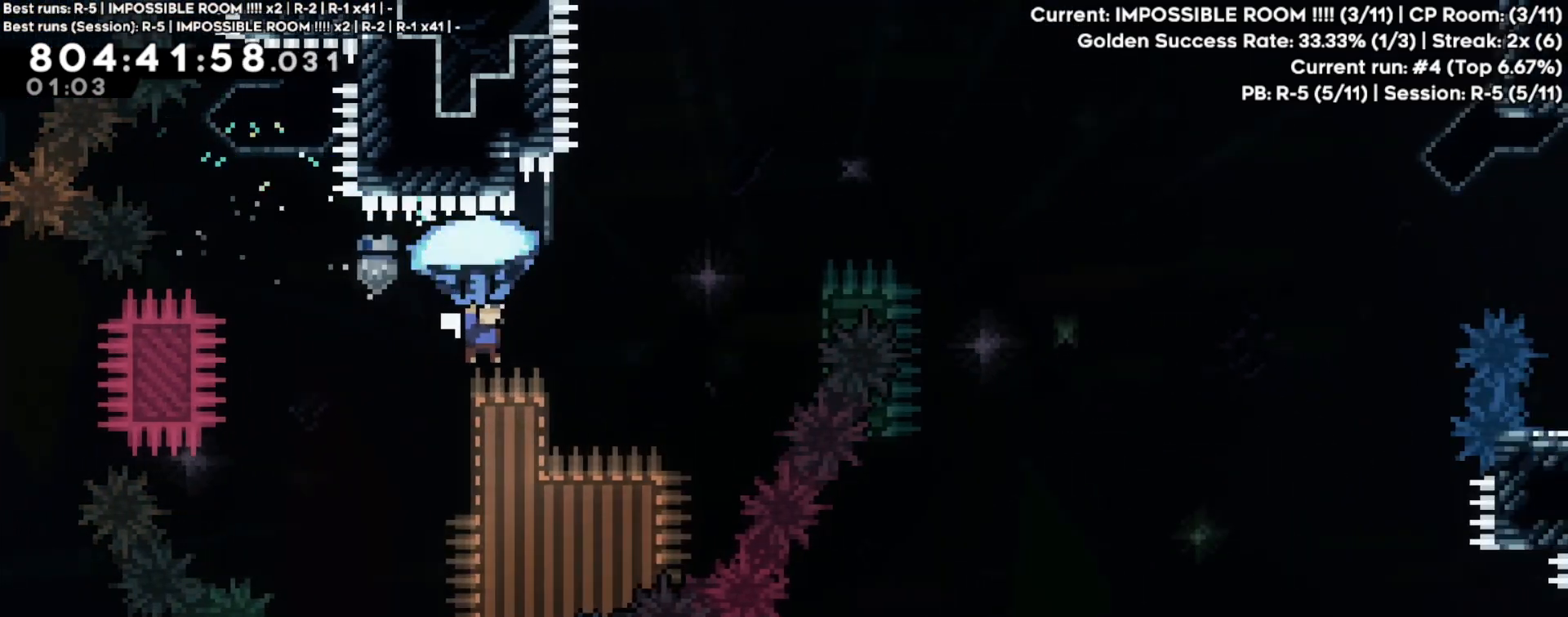
{"buttons": ["R2"], "left_stick": "up-right", "events": [[333, "left_stick", "up-right"]]}
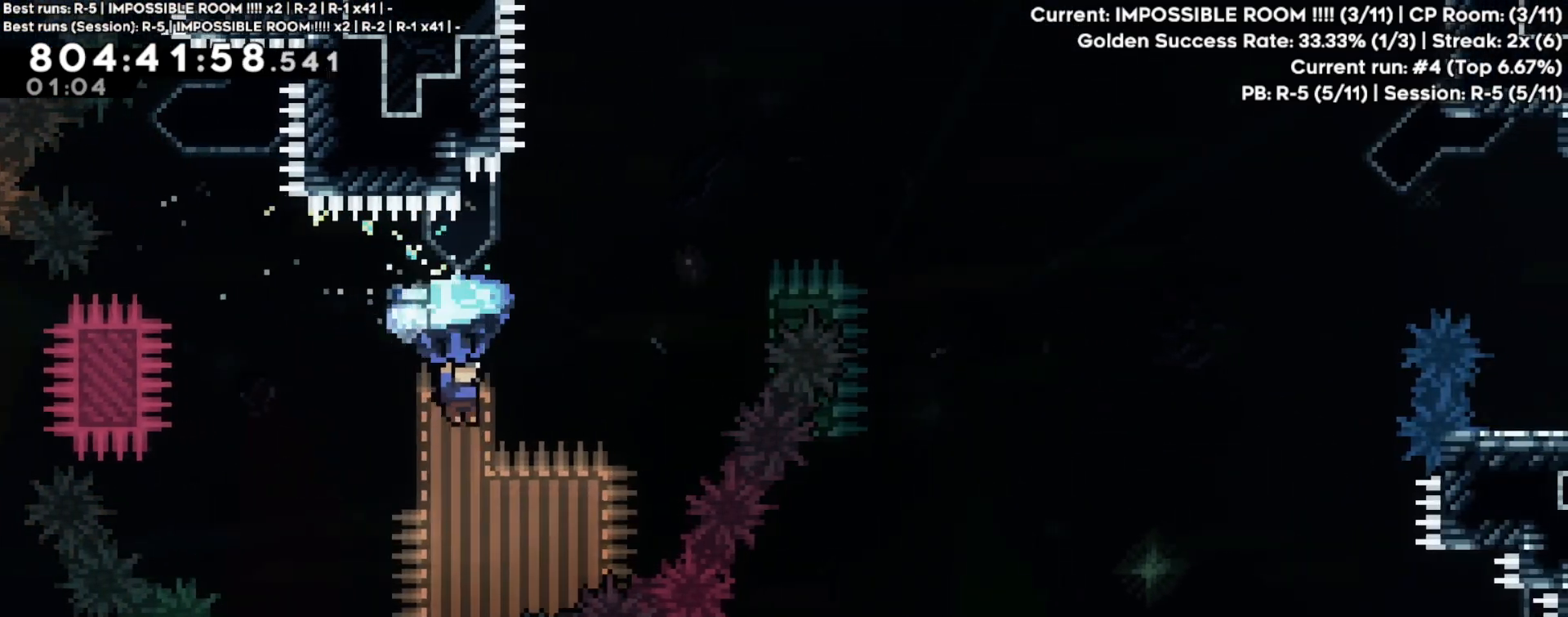
{"buttons": ["L1", "R2"], "left_stick": "up-right", "events": [[167, "L1", "down"]]}
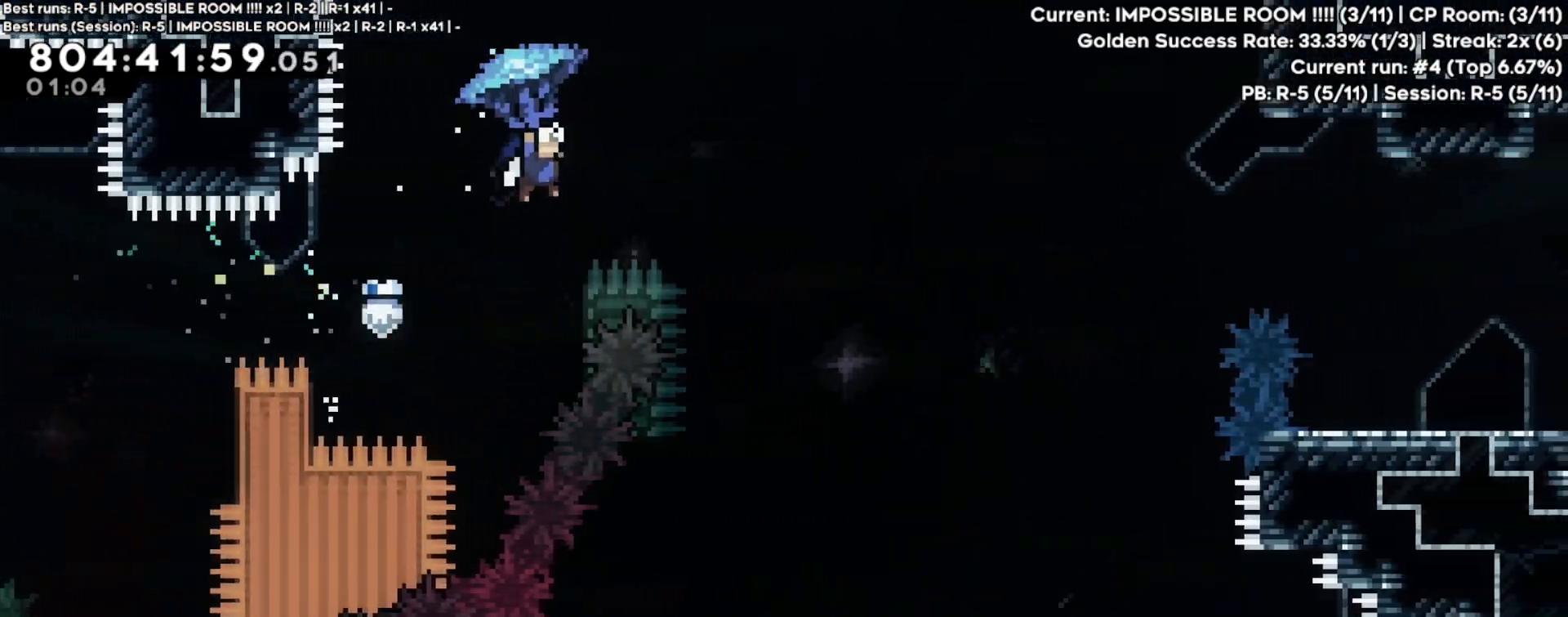
{"buttons": ["L1", "R2"], "left_stick": "up-right", "events": []}
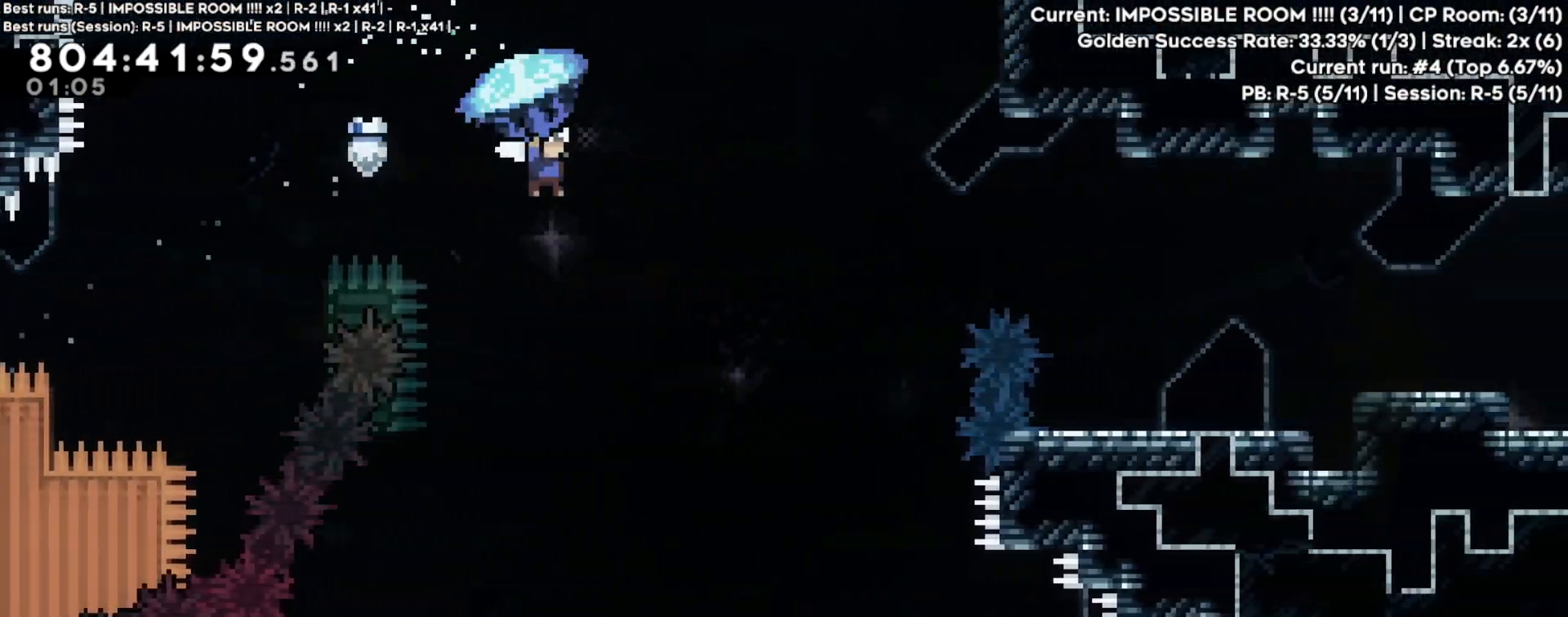
{"buttons": ["L1", "R2"], "left_stick": "up-right", "events": []}
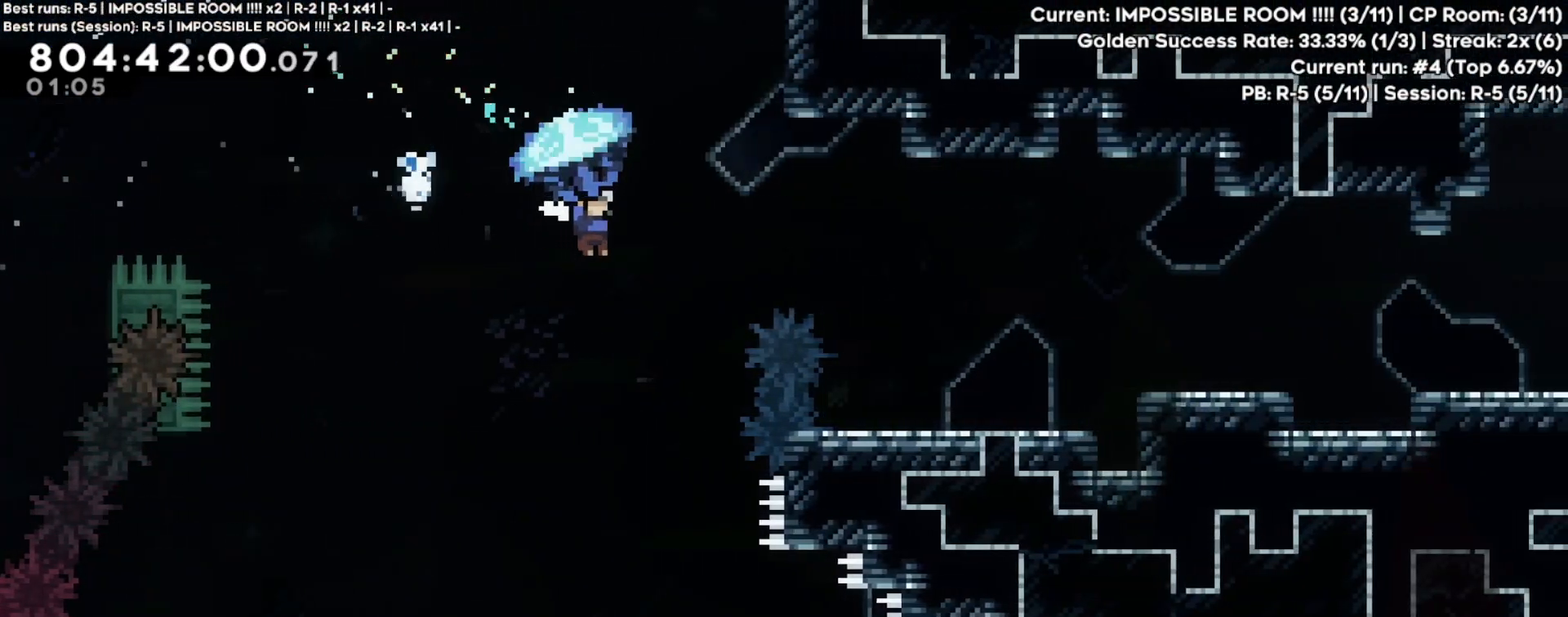
{"buttons": ["L1", "R2"], "left_stick": "up-right", "events": []}
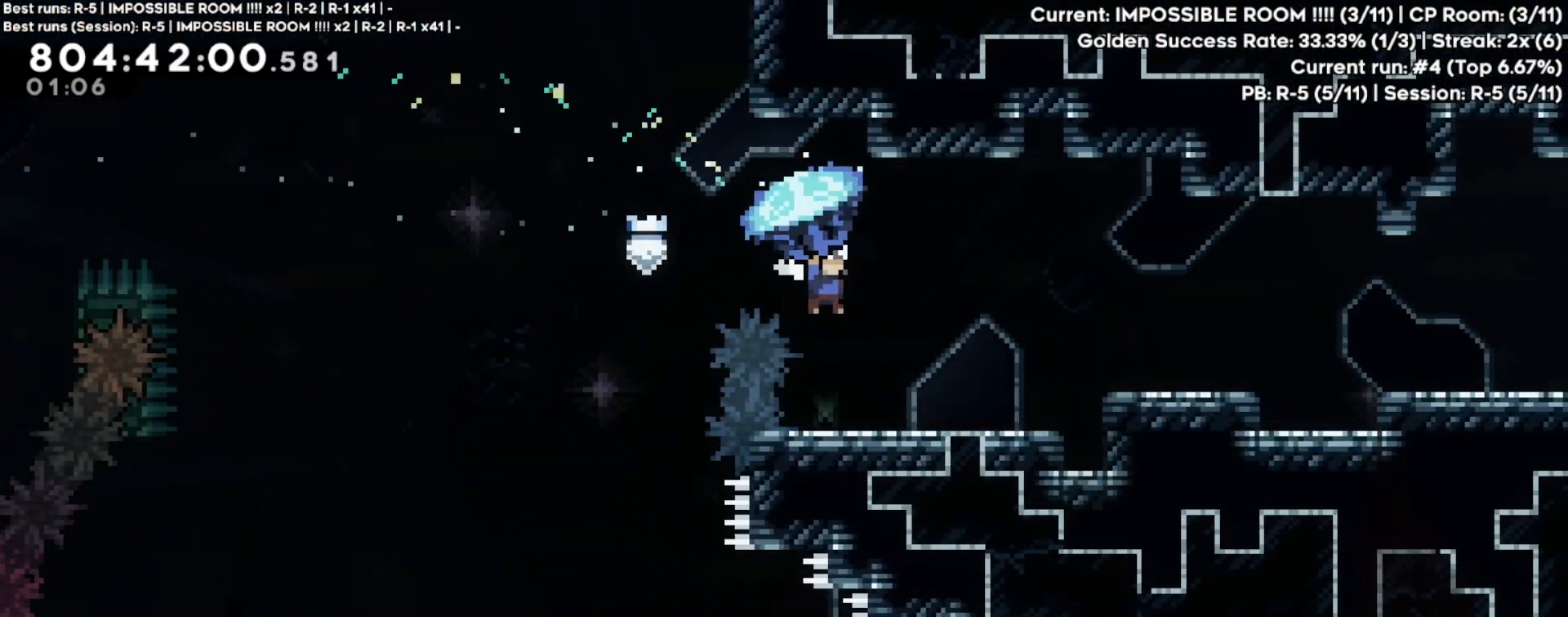
{"buttons": ["L1", "R2"], "left_stick": "up-right", "events": []}
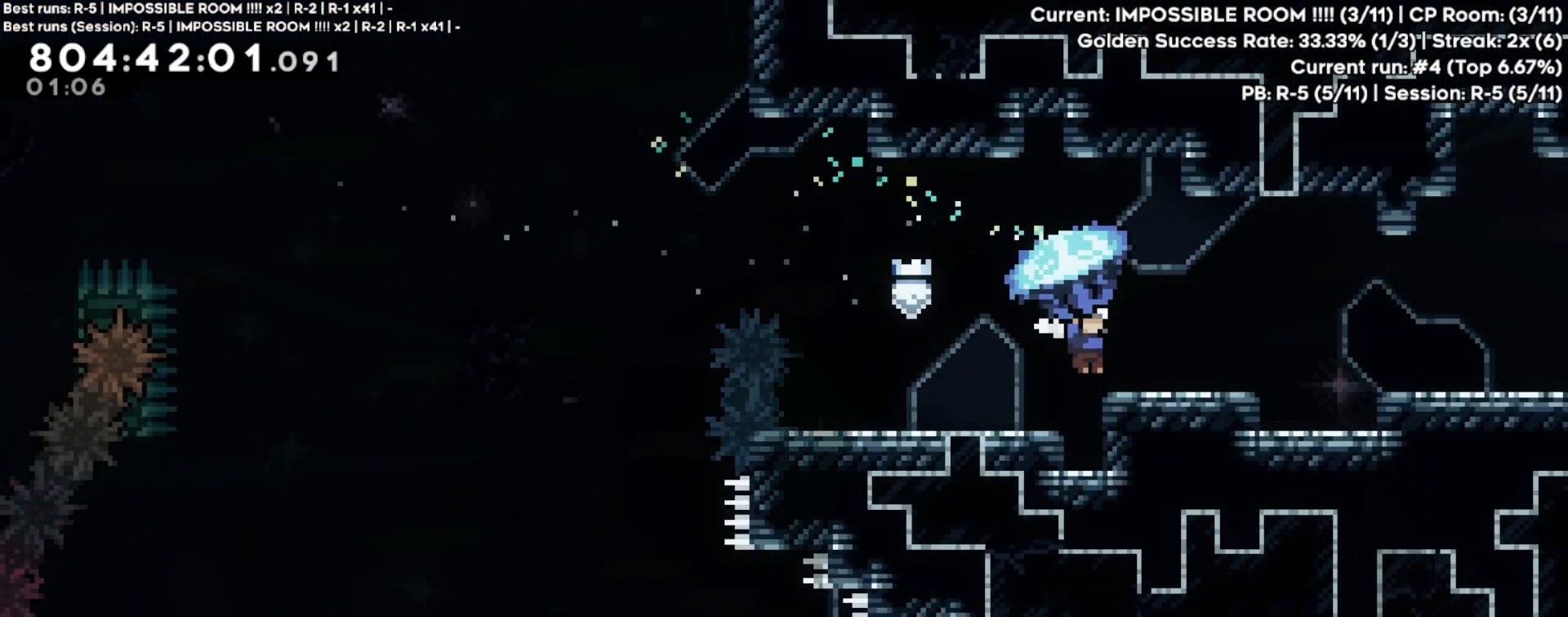
{"buttons": ["R2"], "left_stick": "up-right", "events": [[50, "L1", "up"], [150, "A", "down"], [217, "A", "up"]]}
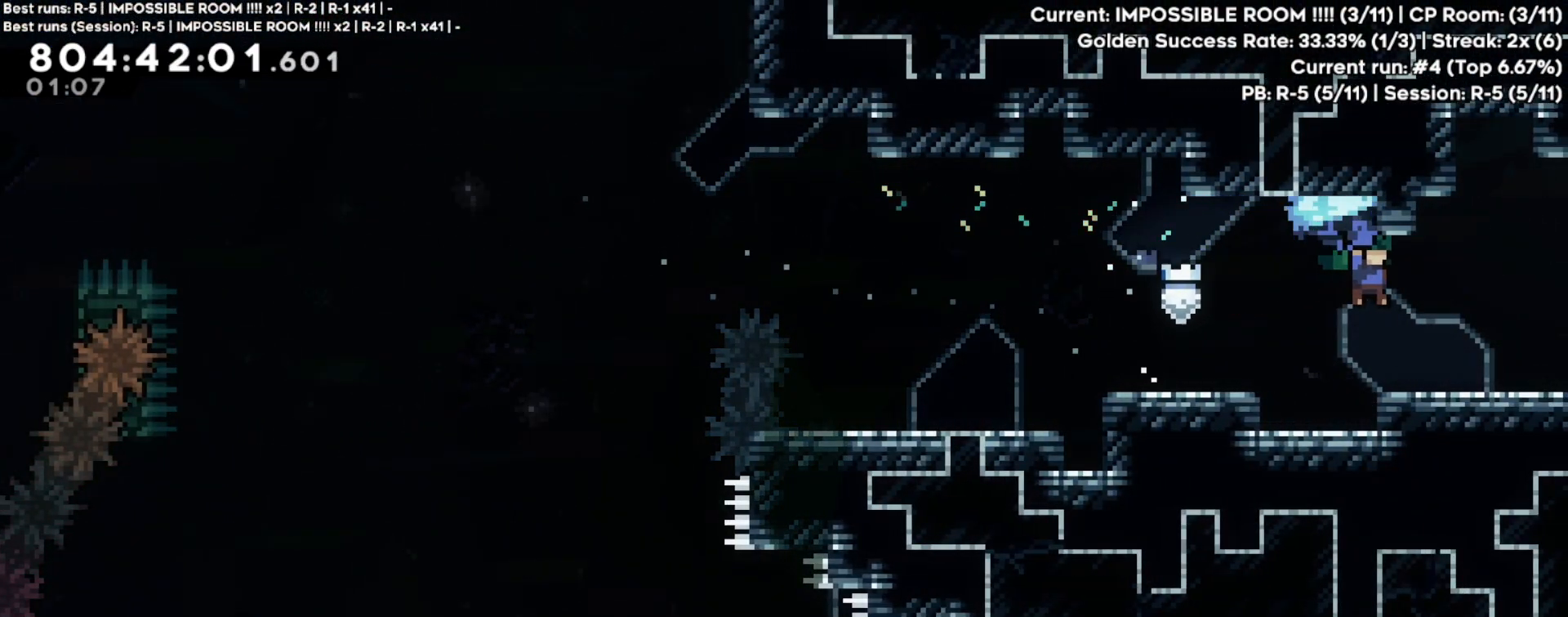
{"buttons": ["R2"], "left_stick": "center", "events": [[467, "left_stick", "center"]]}
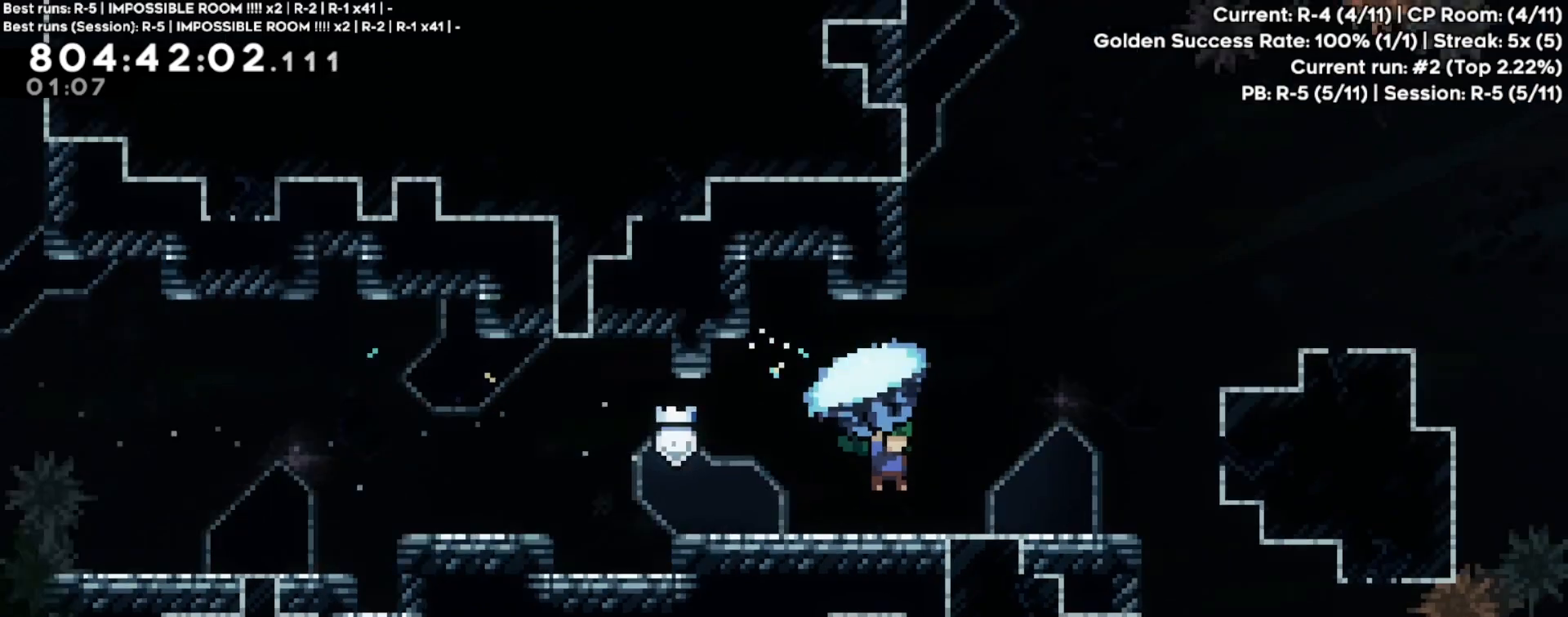
{"buttons": ["R2"], "left_stick": "center", "events": []}
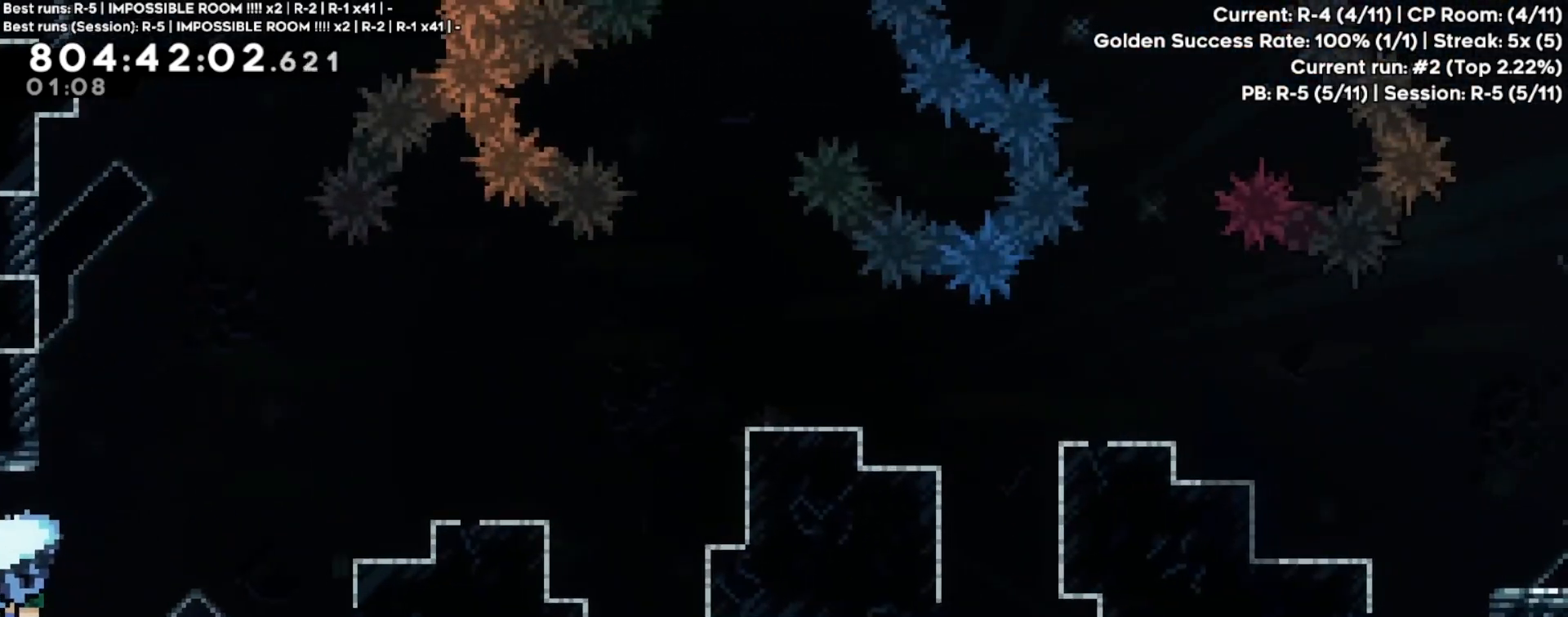
{"buttons": ["A", "R2"], "left_stick": "right", "events": [[317, "left_stick", "right"], [450, "A", "down"]]}
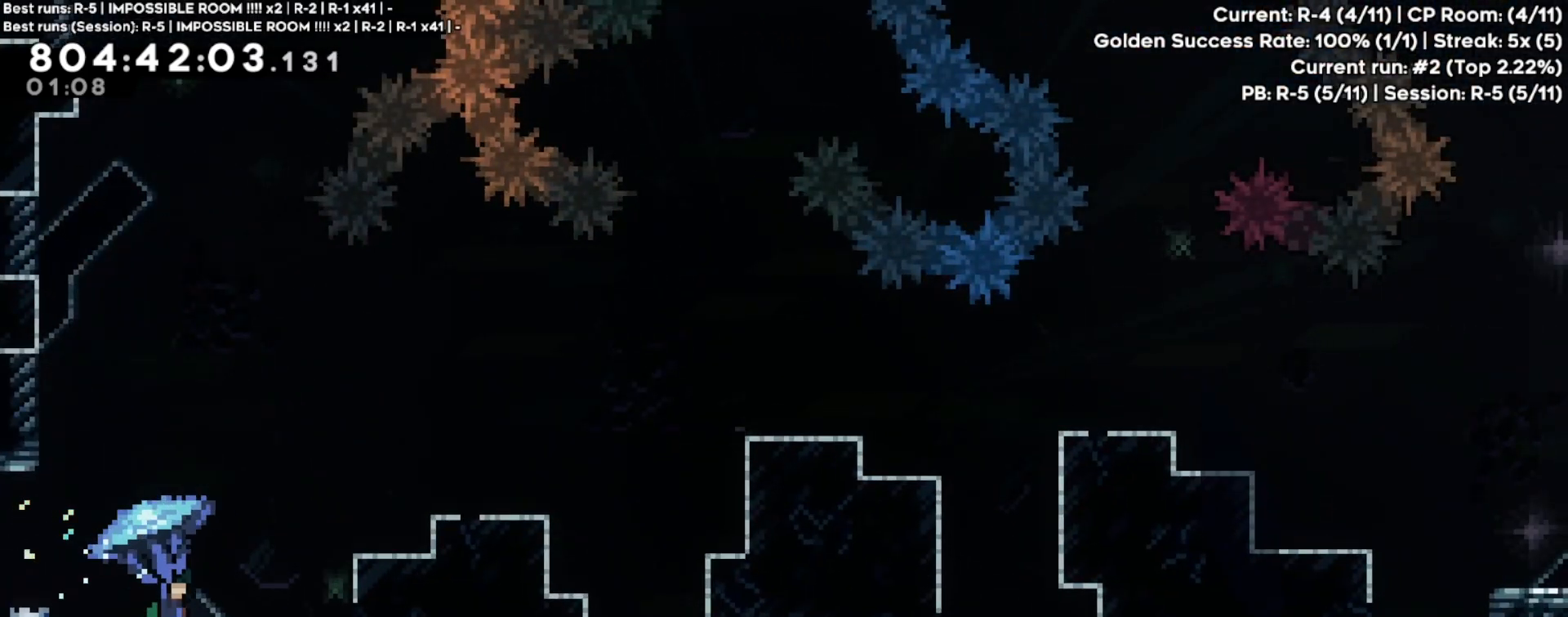
{"buttons": ["R2"], "left_stick": "center", "events": [[350, "left_stick", "center"], [417, "A", "up"]]}
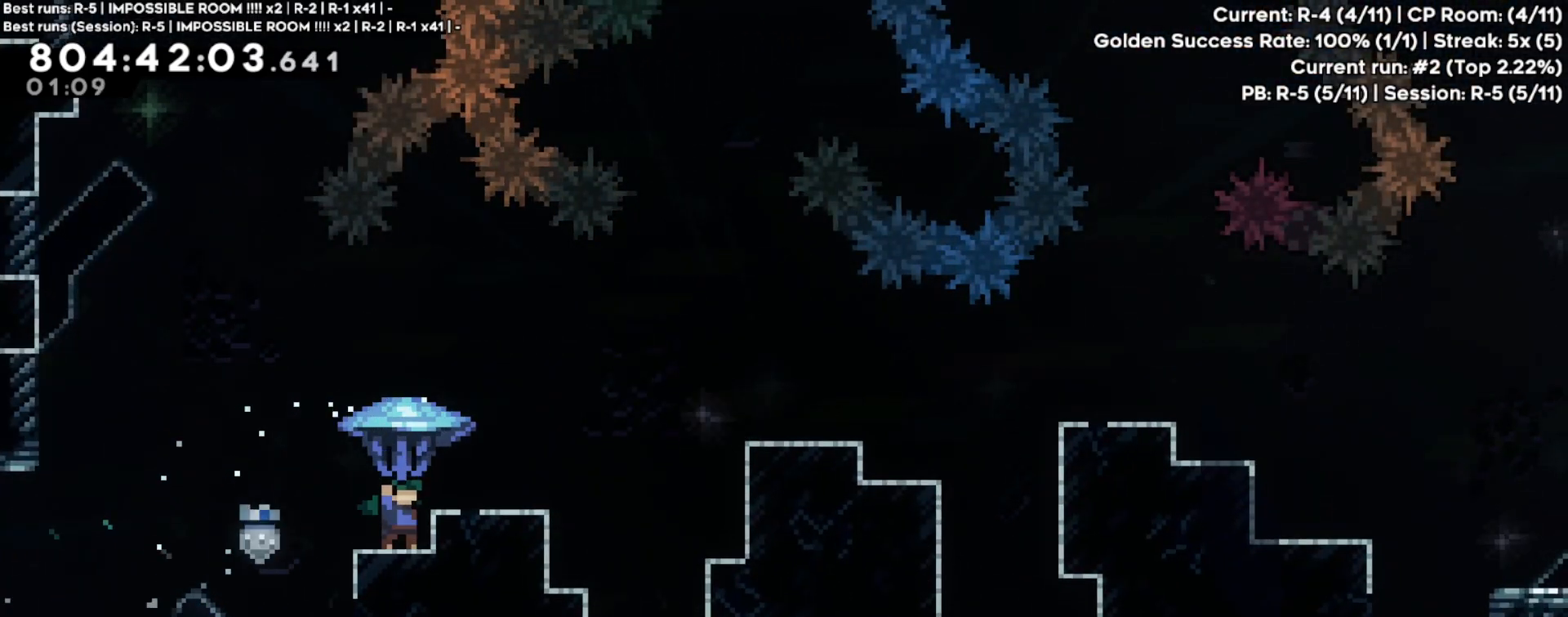
{"buttons": ["A", "R2"], "left_stick": "up-right", "events": [[150, "A", "down"], [167, "left_stick", "up-right"]]}
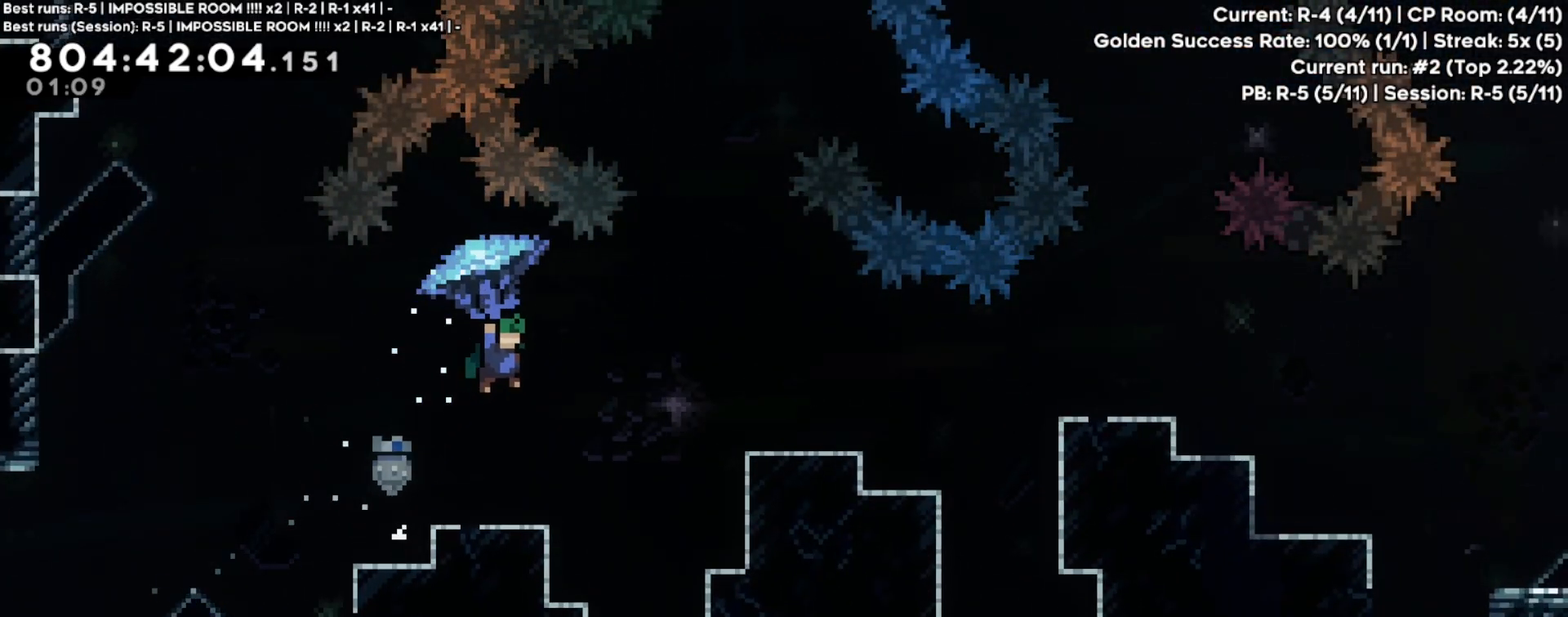
{"buttons": ["R2"], "left_stick": "up-right", "events": [[317, "A", "up"]]}
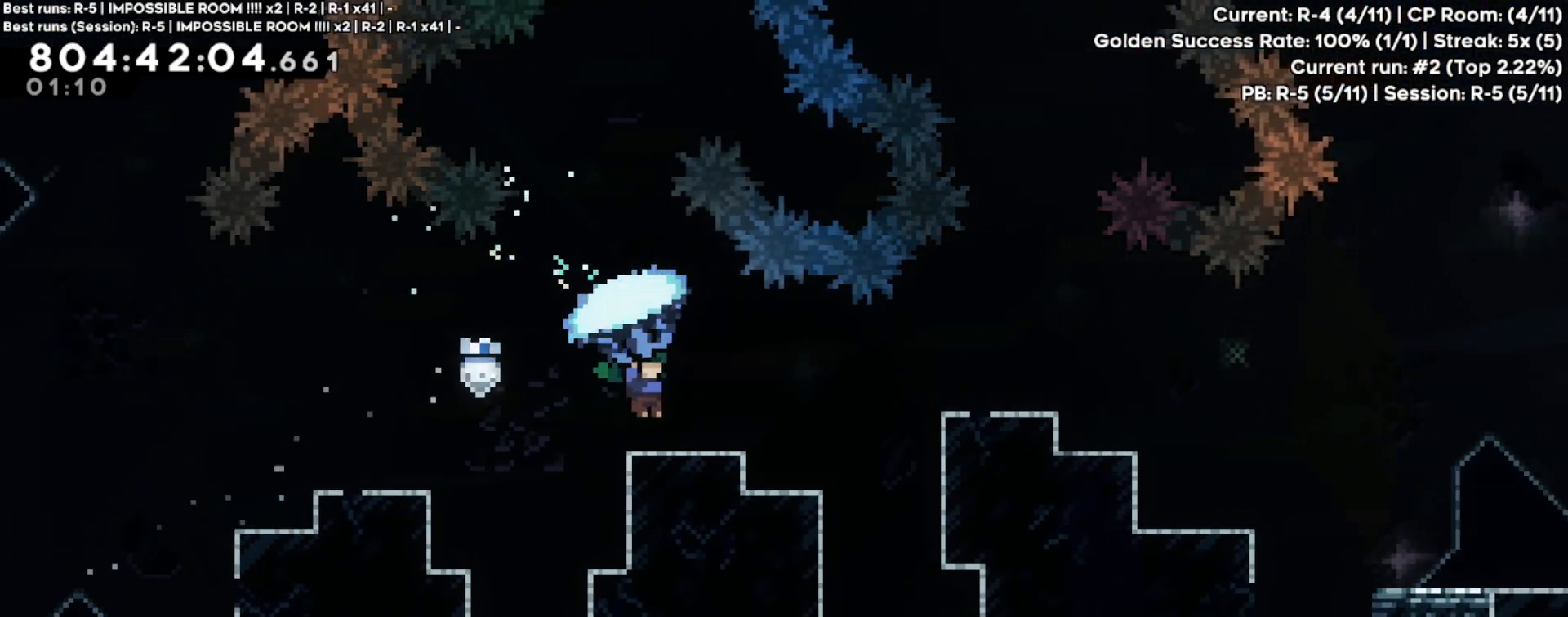
{"buttons": ["R2"], "left_stick": "center", "events": [[83, "left_stick", "center"], [367, "left_stick", "right"], [467, "left_stick", "center"]]}
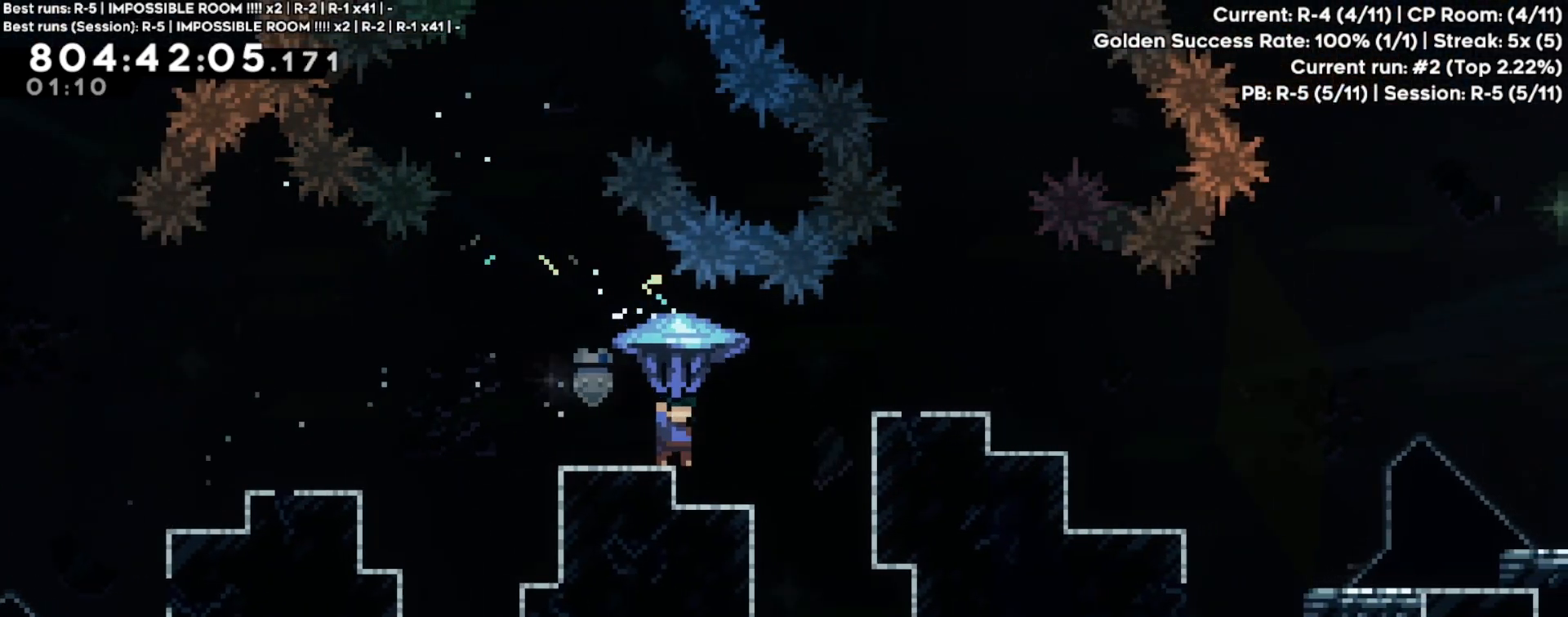
{"buttons": ["R2"], "left_stick": "up-right", "events": [[167, "left_stick", "right"], [233, "left_stick", "center"], [467, "left_stick", "up-right"]]}
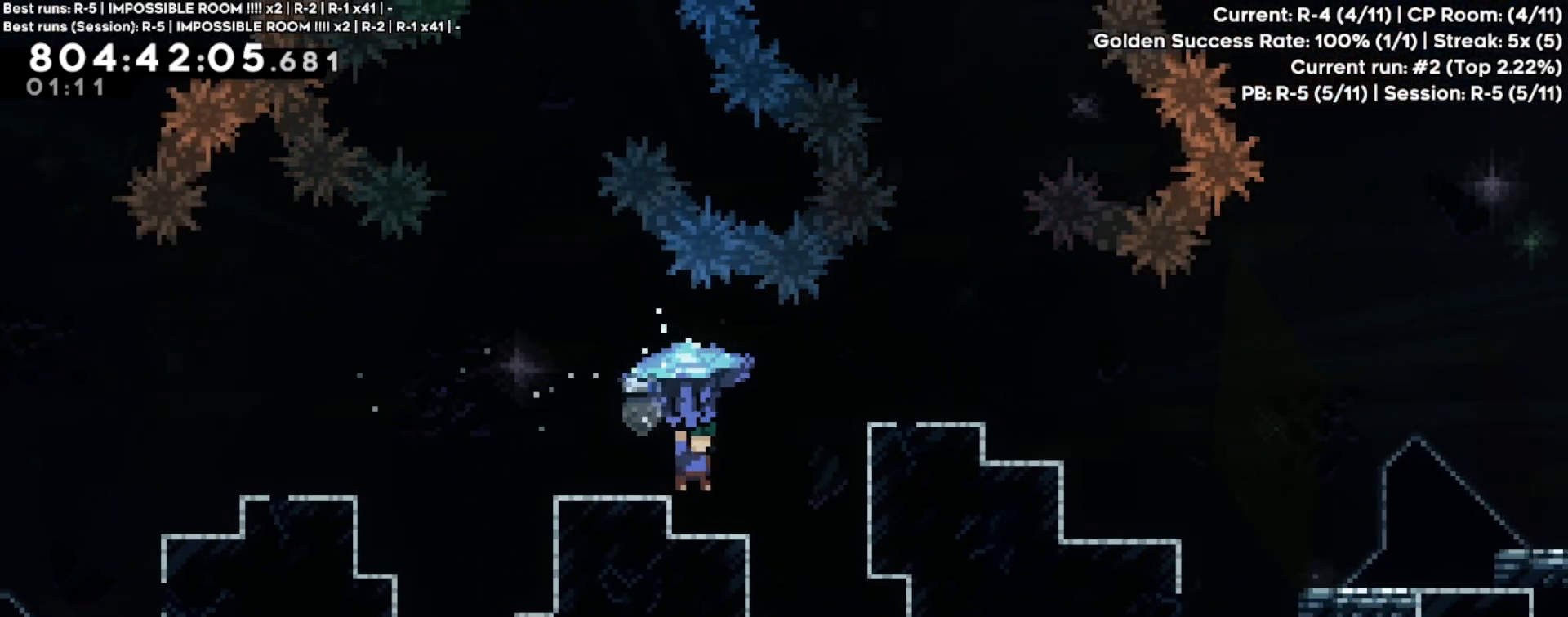
{"buttons": ["R2"], "left_stick": "right", "events": [[33, "left_stick", "center"], [483, "left_stick", "right"]]}
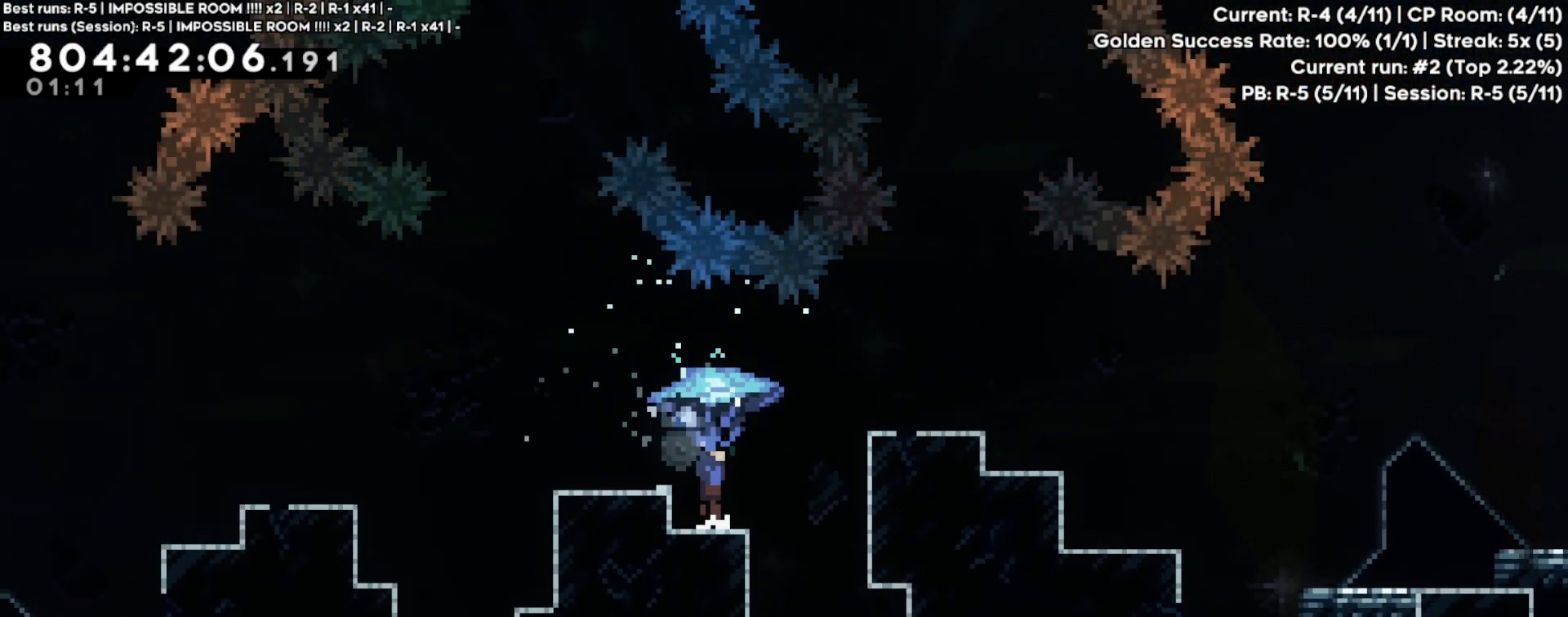
{"buttons": ["A", "R2"], "left_stick": "right", "events": [[17, "A", "down"]]}
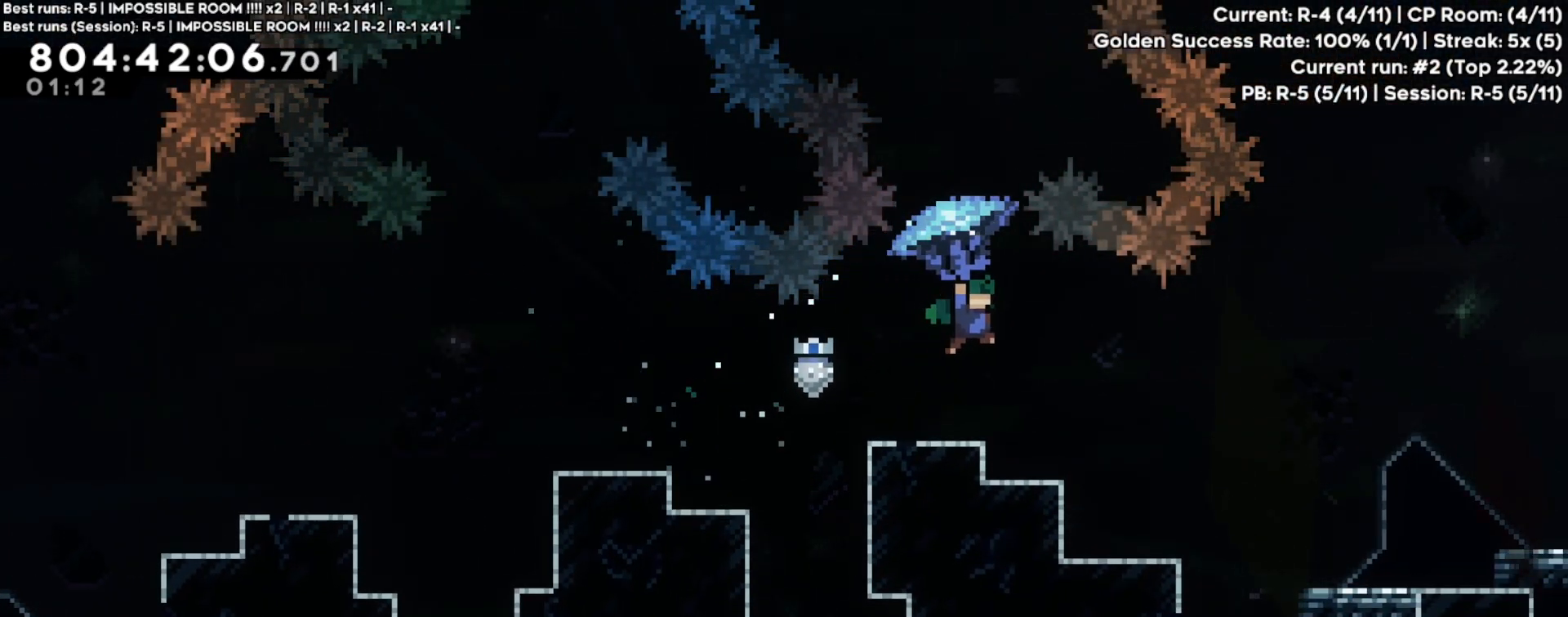
{"buttons": ["R2"], "left_stick": "up-right", "events": [[133, "A", "up"], [217, "left_stick", "up-right"]]}
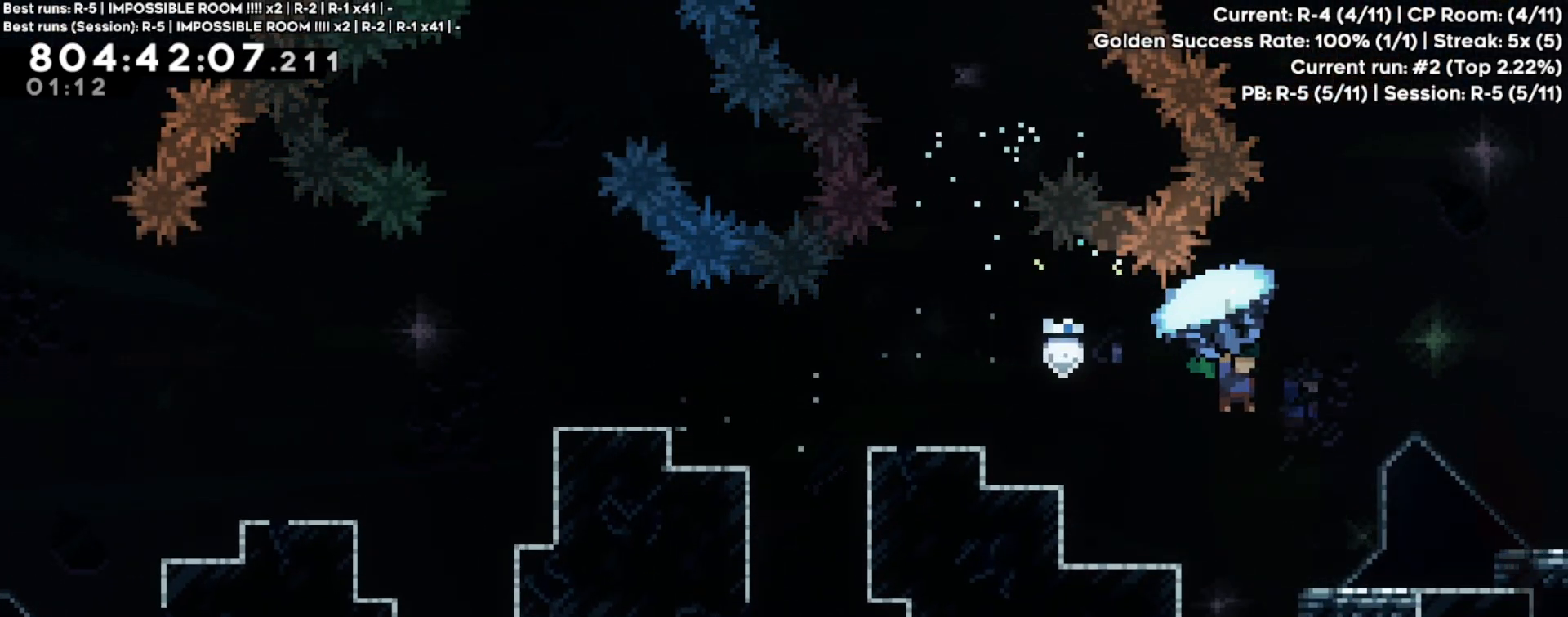
{"buttons": ["R2"], "left_stick": "up-right", "events": []}
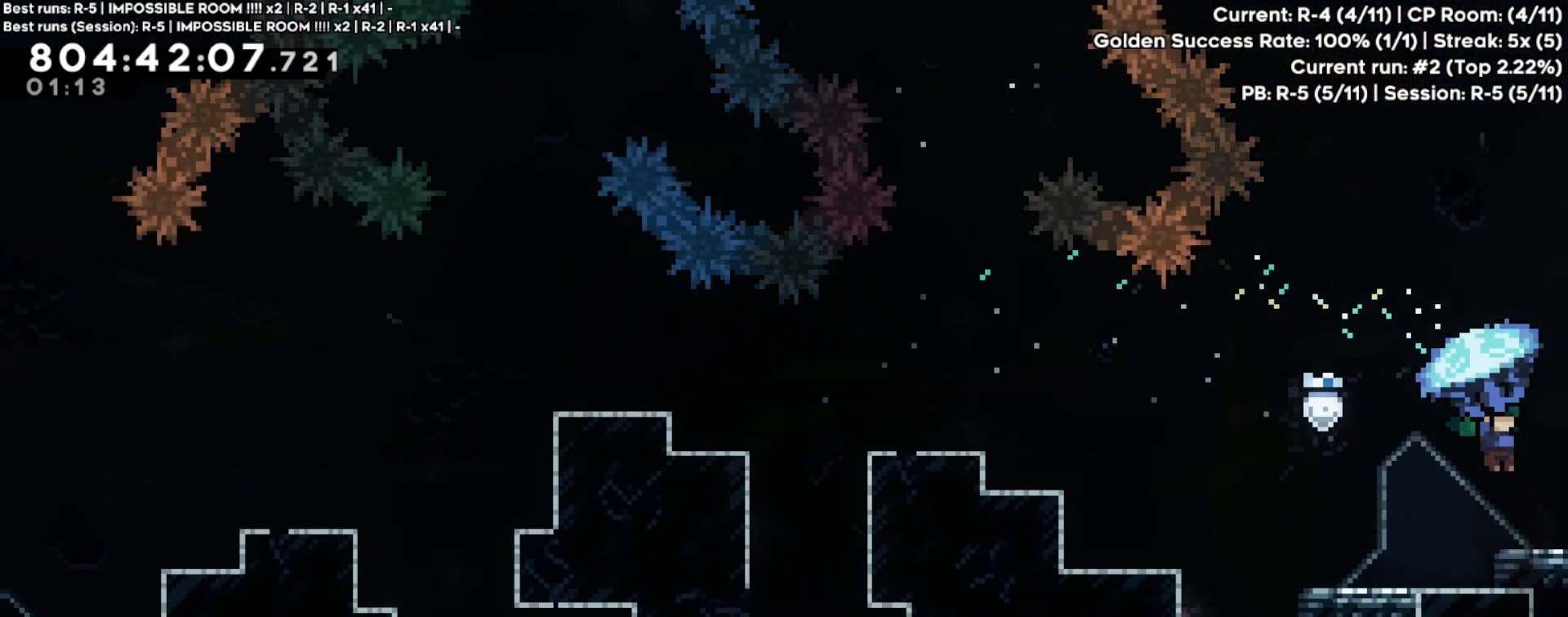
{"buttons": ["R2"], "left_stick": "up-right", "events": []}
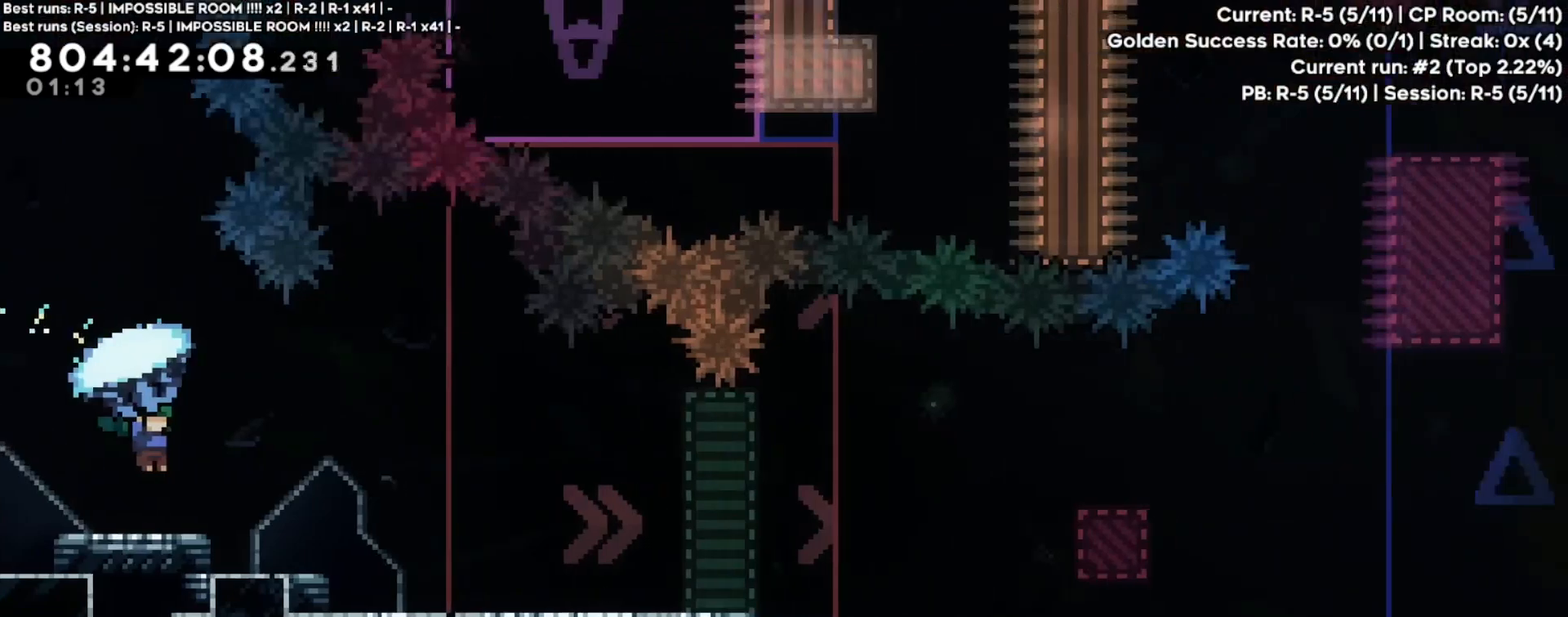
{"buttons": ["R2"], "left_stick": "up-right", "events": []}
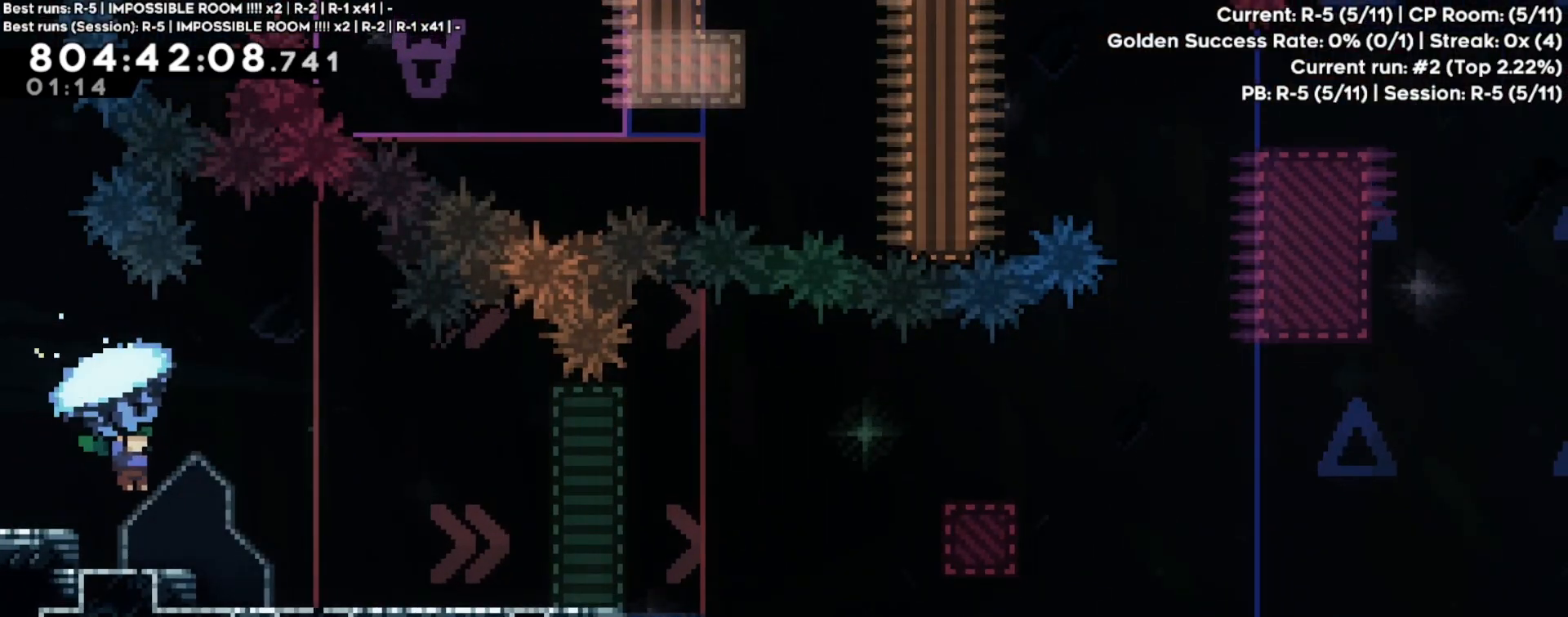
{"buttons": ["R2"], "left_stick": "up-right", "events": []}
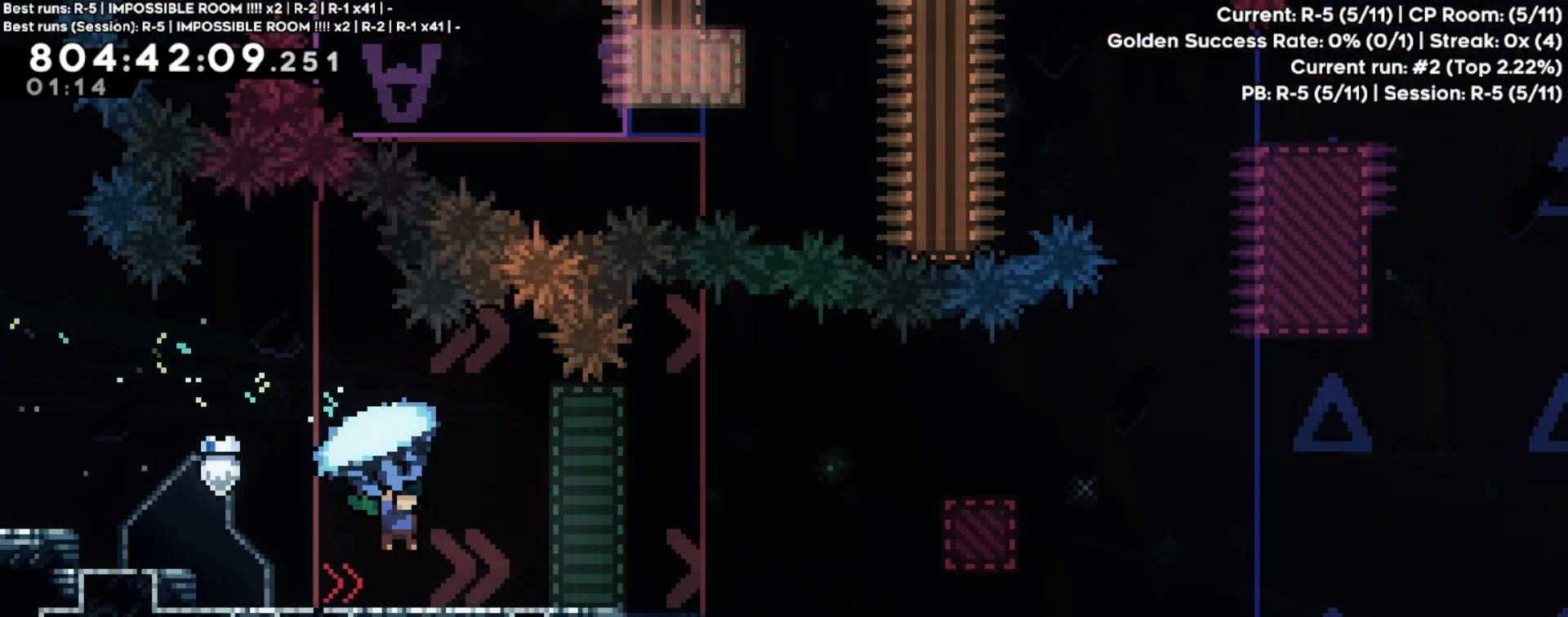
{"buttons": ["R2"], "left_stick": "center", "events": [[233, "left_stick", "center"]]}
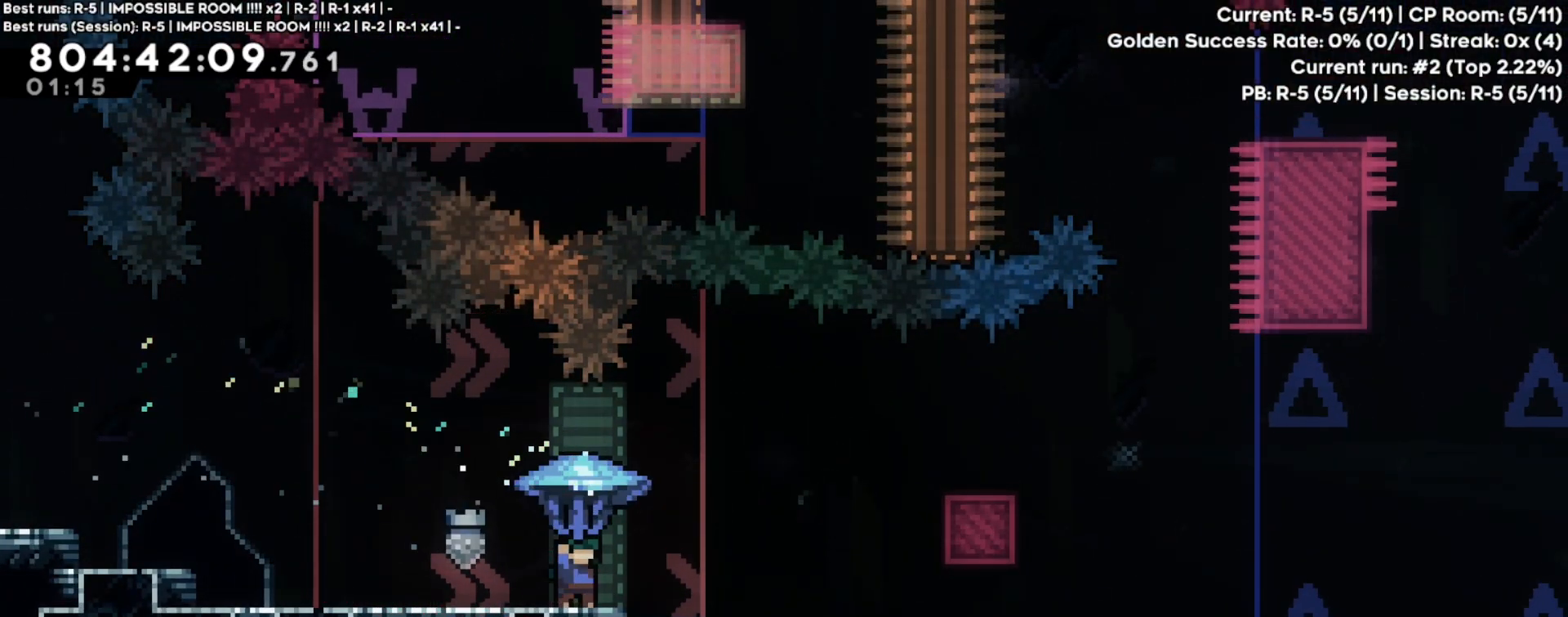
{"buttons": ["R2"], "left_stick": "center", "events": [[200, "left_stick", "up-right"], [250, "left_stick", "center"]]}